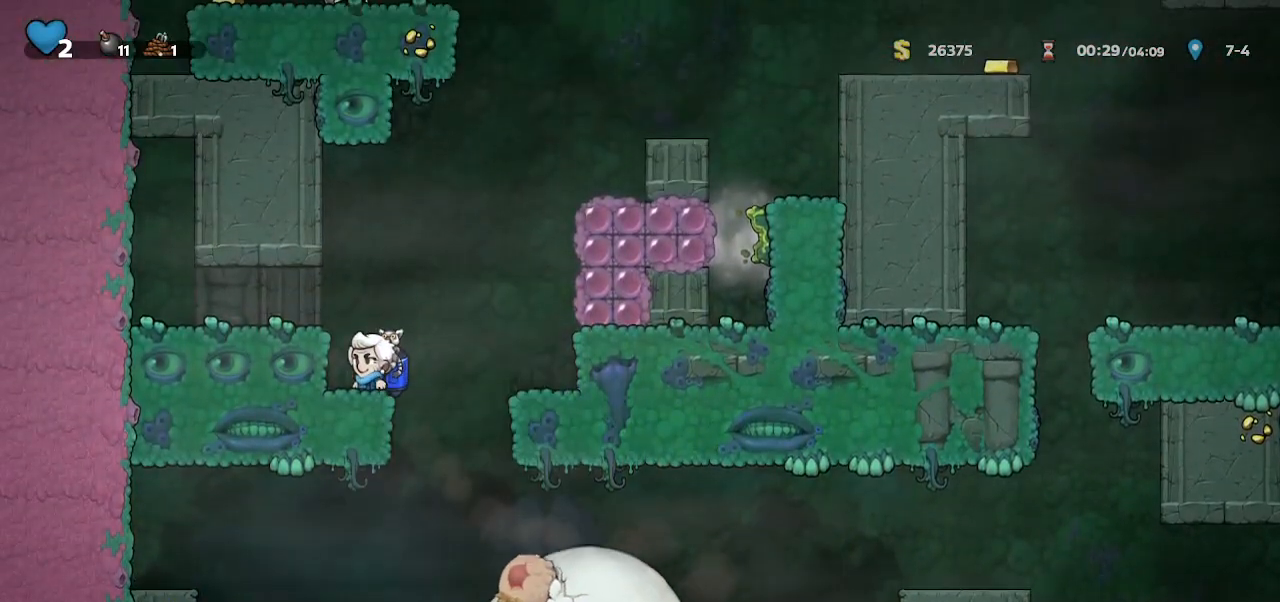
Gameplay with keyboard; each line is a JSON object with the keys held at the frame after it. "events" lists presses ("down") and releases ("up") of "bomb", "door", "down", "escape", "jump", "left", "right", "rope", "tab", "up", "walk" and "whip" between this image and that frame as [ms after this image, input, new state], when the widget could be followed in between. No other keys are recorded. Mouse input is not recorded. Key names are as the overlay labels them; some are game actions (e.g. jump) rather than physical keys.
{"keys": [], "events": [[100, "left", "down"], [133, "left", "up"], [467, "walk", "up"]]}
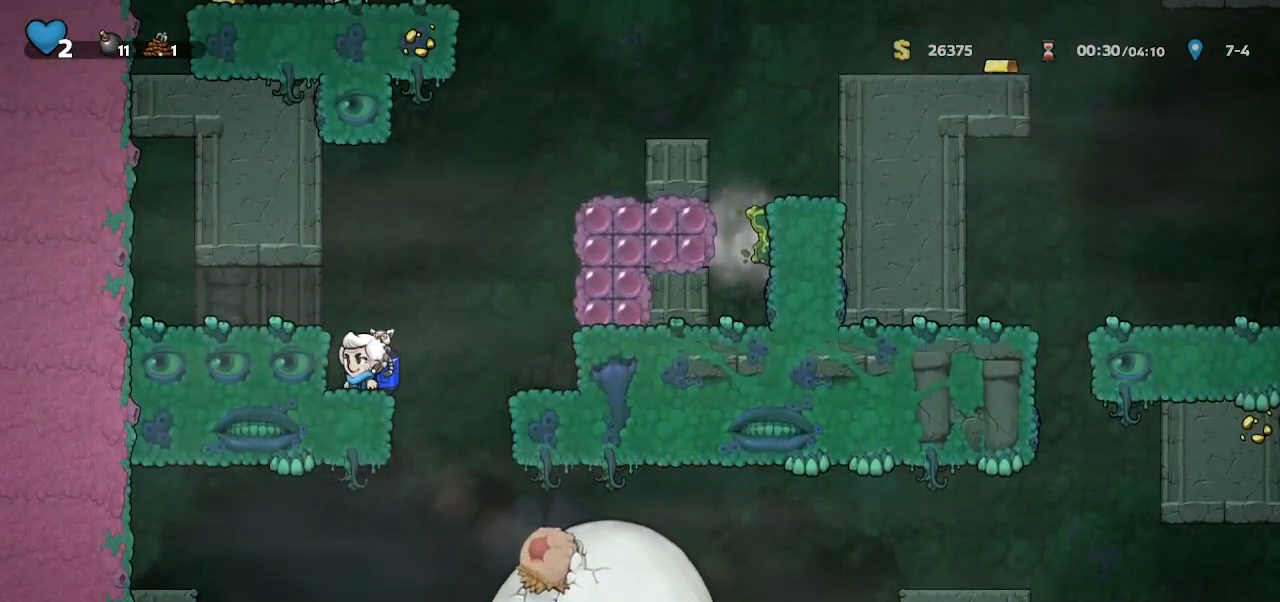
{"keys": [], "events": []}
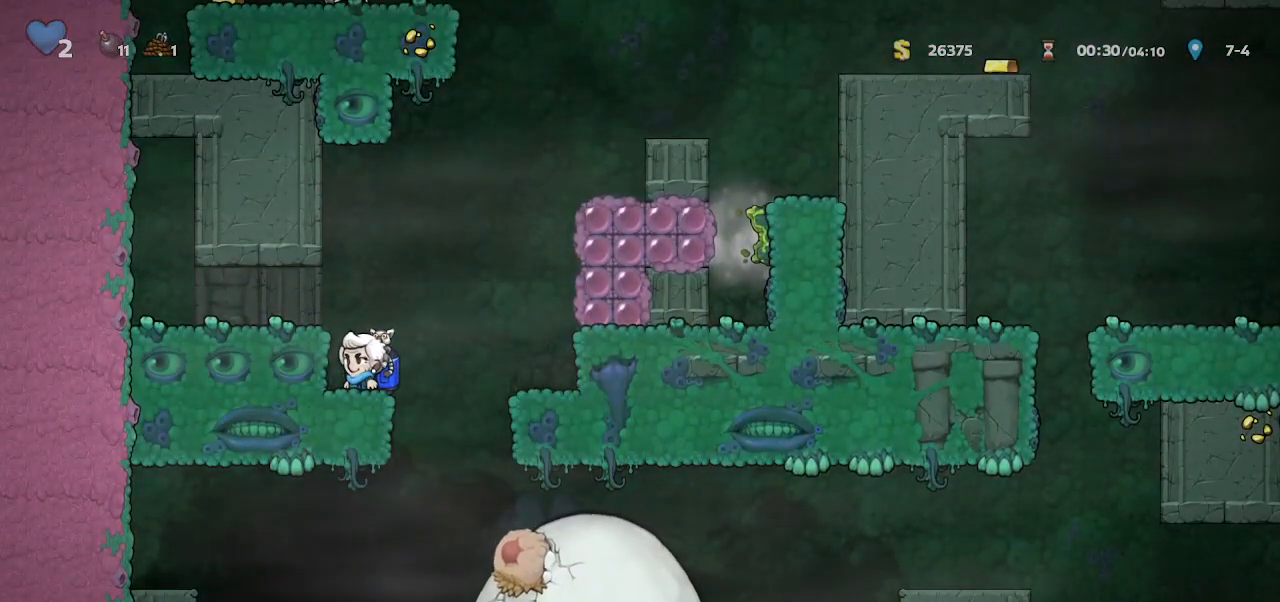
{"keys": [], "events": []}
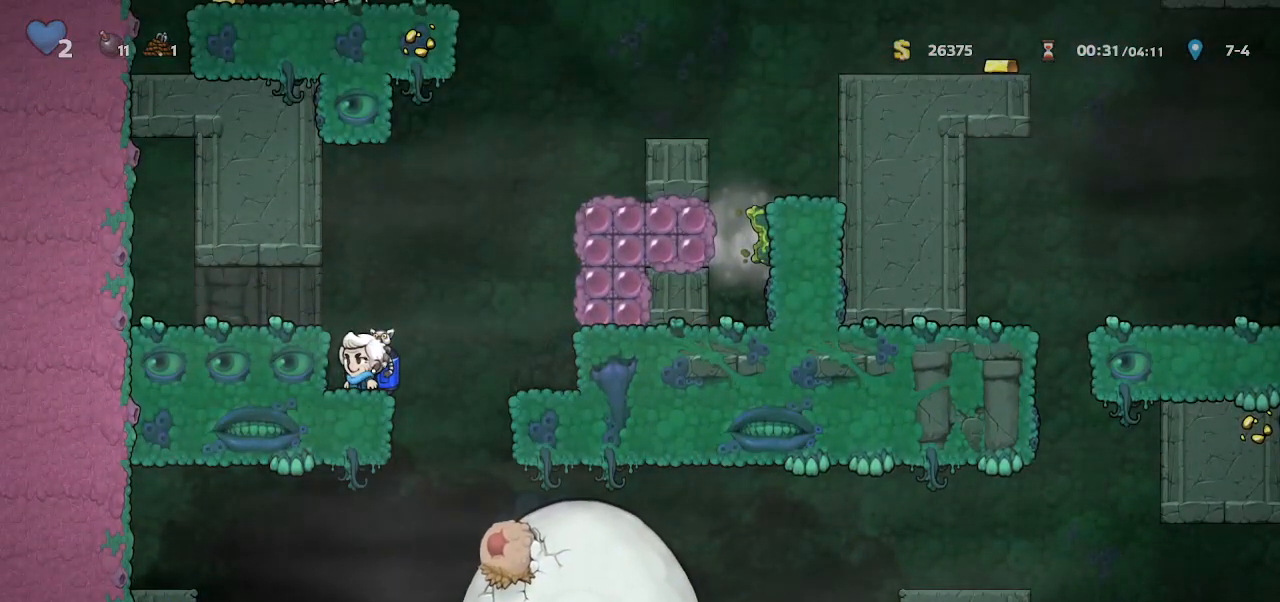
{"keys": [], "events": []}
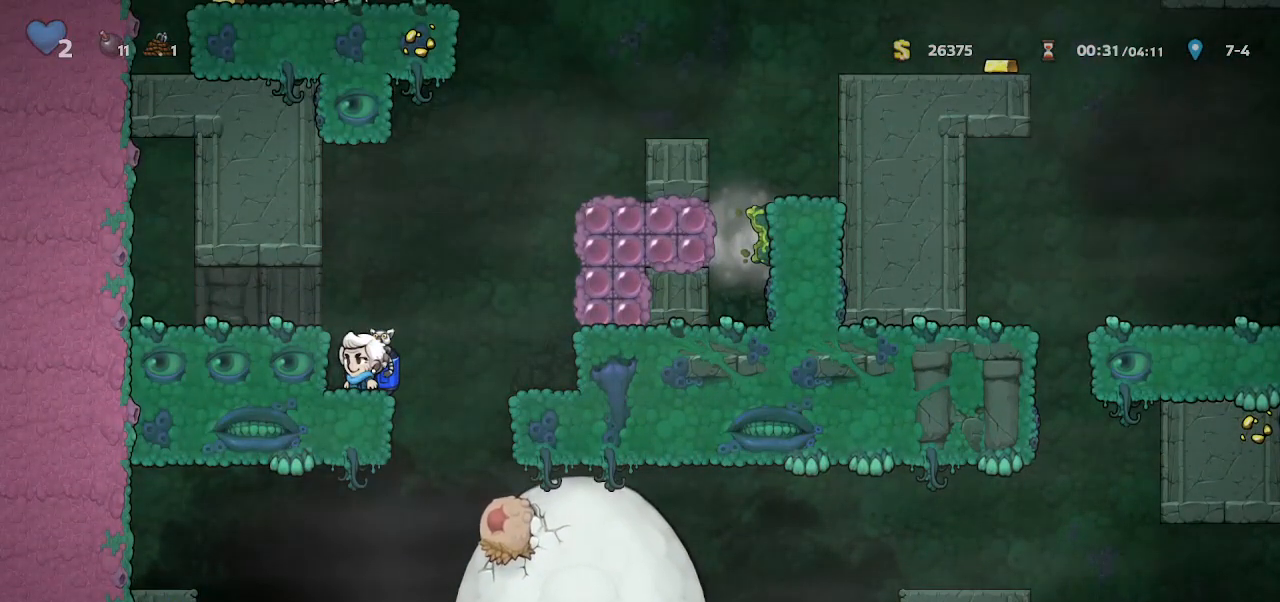
{"keys": ["jump"], "events": [[467, "jump", "down"]]}
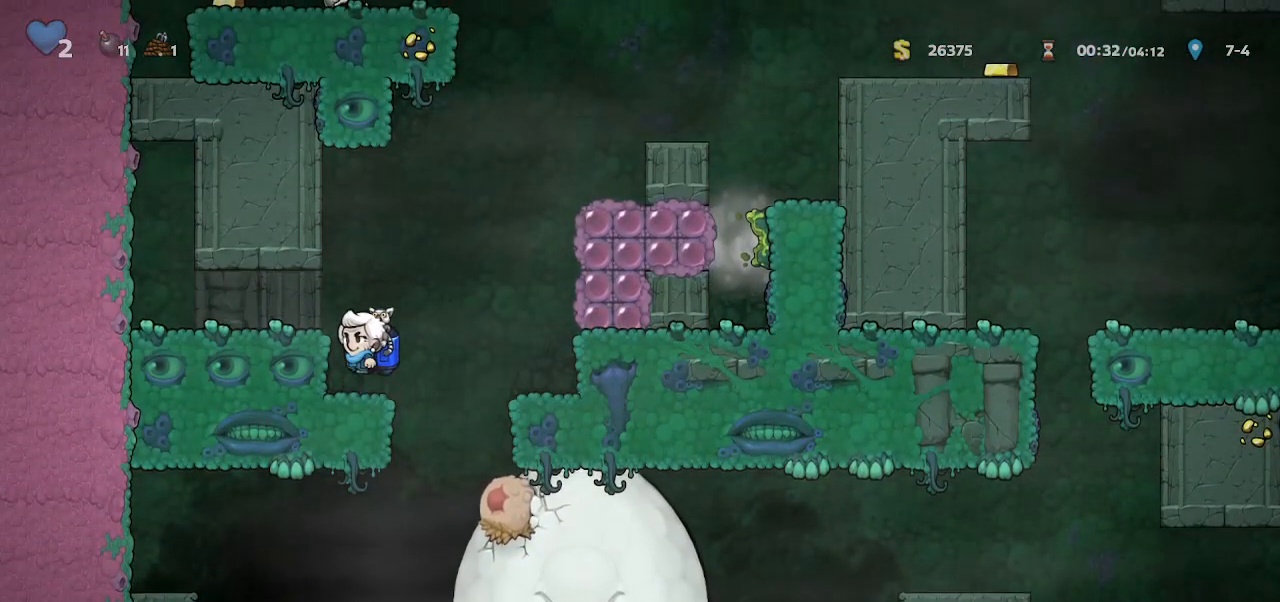
{"keys": ["jump"], "events": [[33, "jump", "up"], [500, "jump", "down"]]}
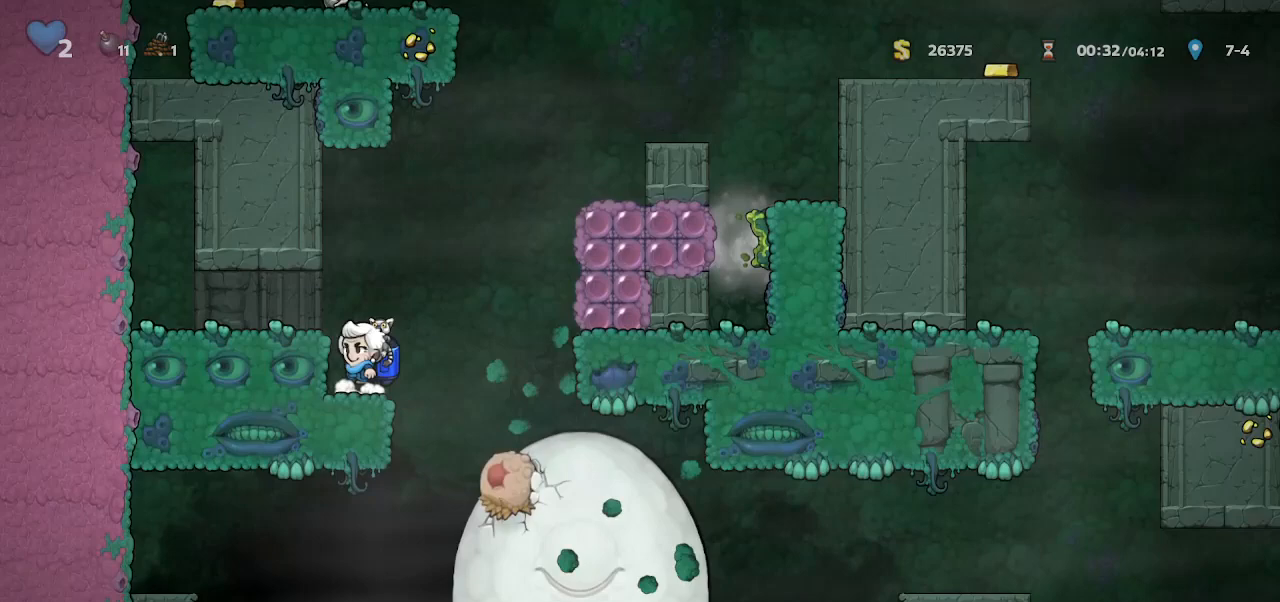
{"keys": ["jump"], "events": [[33, "jump", "up"], [33, "right", "down"], [100, "right", "up"], [133, "jump", "down"], [133, "walk", "down"], [167, "jump", "up"], [167, "walk", "up"], [233, "right", "down"], [267, "jump", "down"], [400, "right", "up"]]}
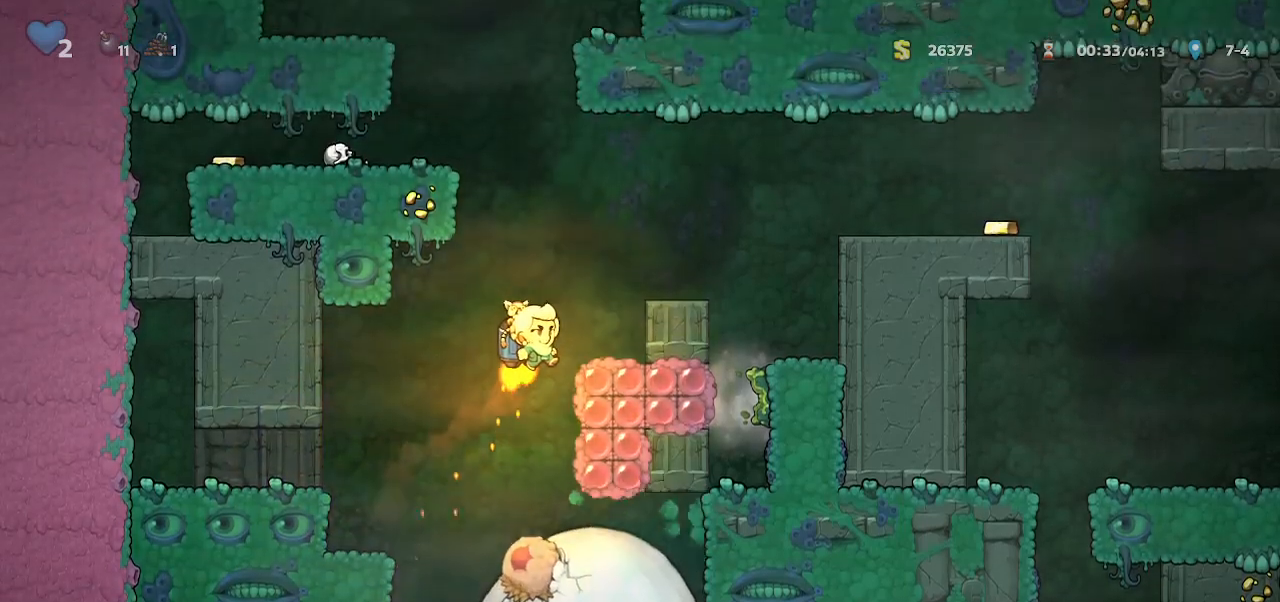
{"keys": ["jump", "left"], "events": [[333, "rope", "down"], [433, "rope", "up"], [467, "left", "down"]]}
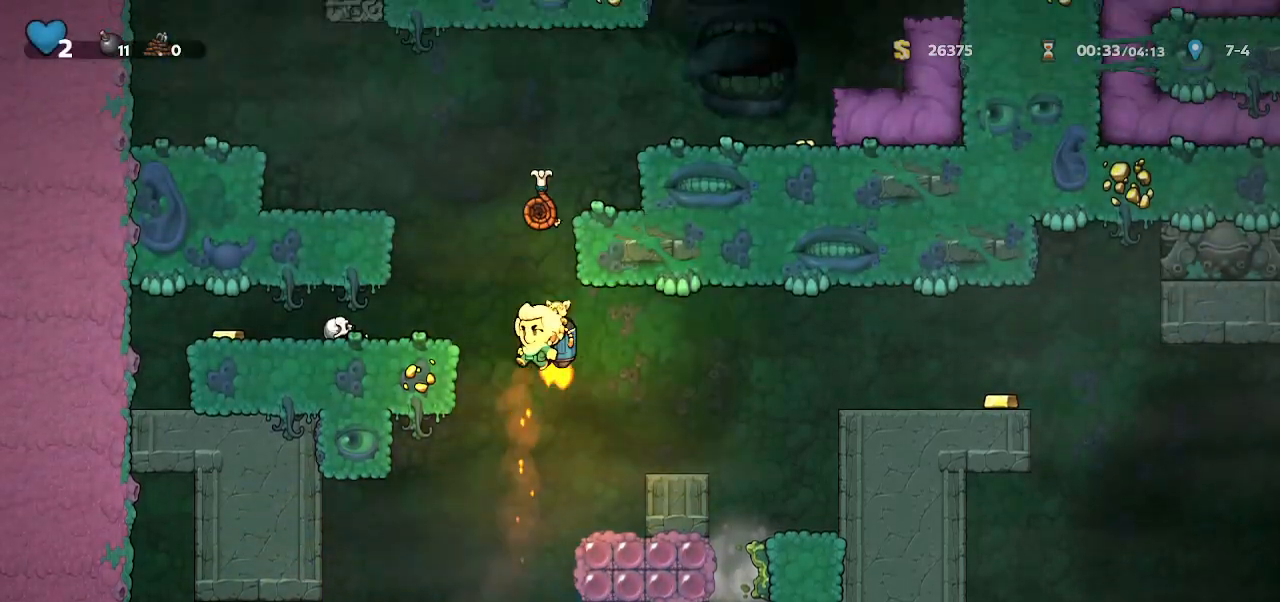
{"keys": ["right"], "events": [[67, "jump", "up"], [67, "walk", "down"], [300, "left", "up"], [400, "right", "down"], [433, "walk", "up"]]}
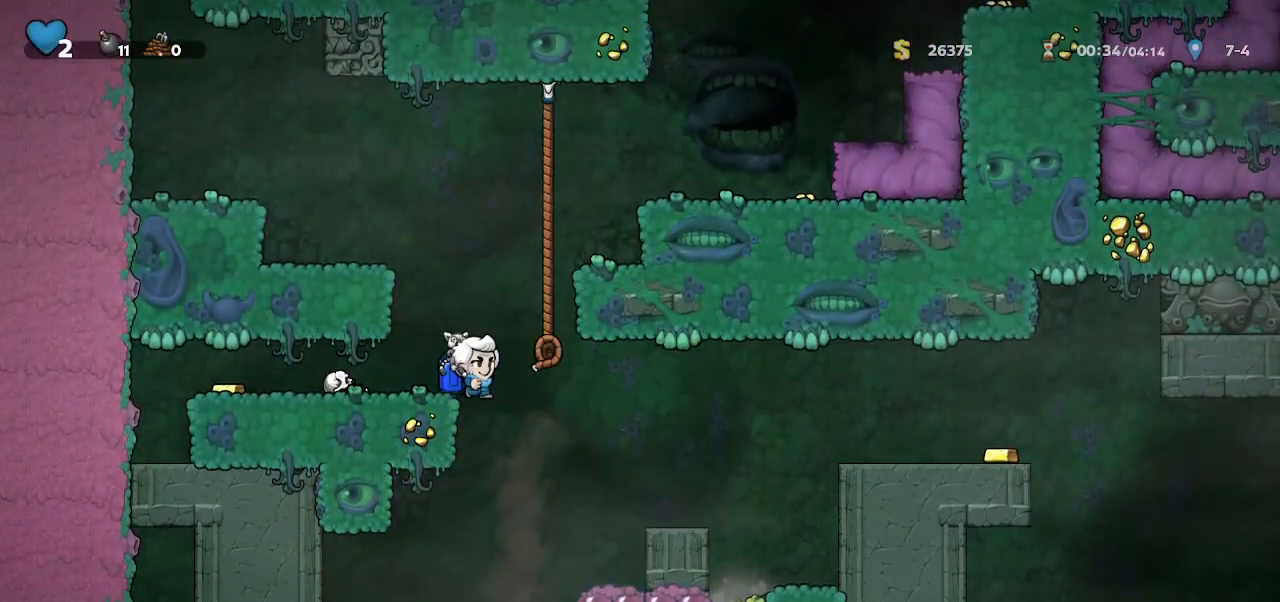
{"keys": ["right", "walk"], "events": [[100, "walk", "down"], [267, "right", "up"], [333, "walk", "up"], [367, "jump", "down"], [400, "right", "down"], [467, "jump", "up"], [500, "walk", "down"]]}
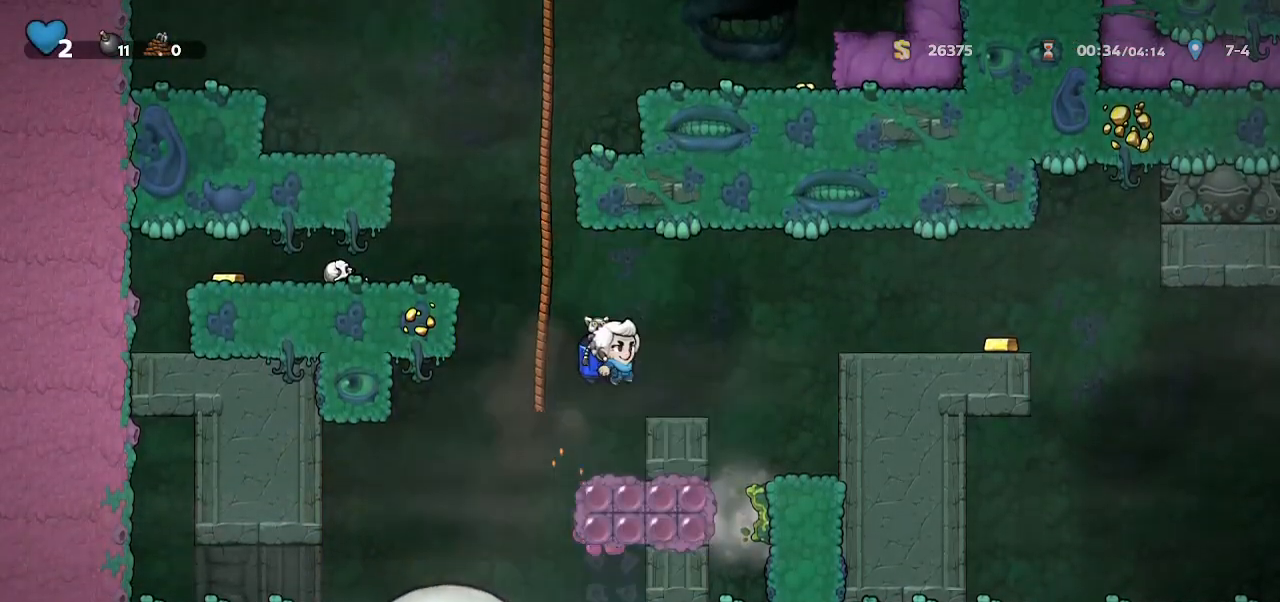
{"keys": ["jump", "walk"], "events": [[67, "right", "up"], [433, "jump", "down"]]}
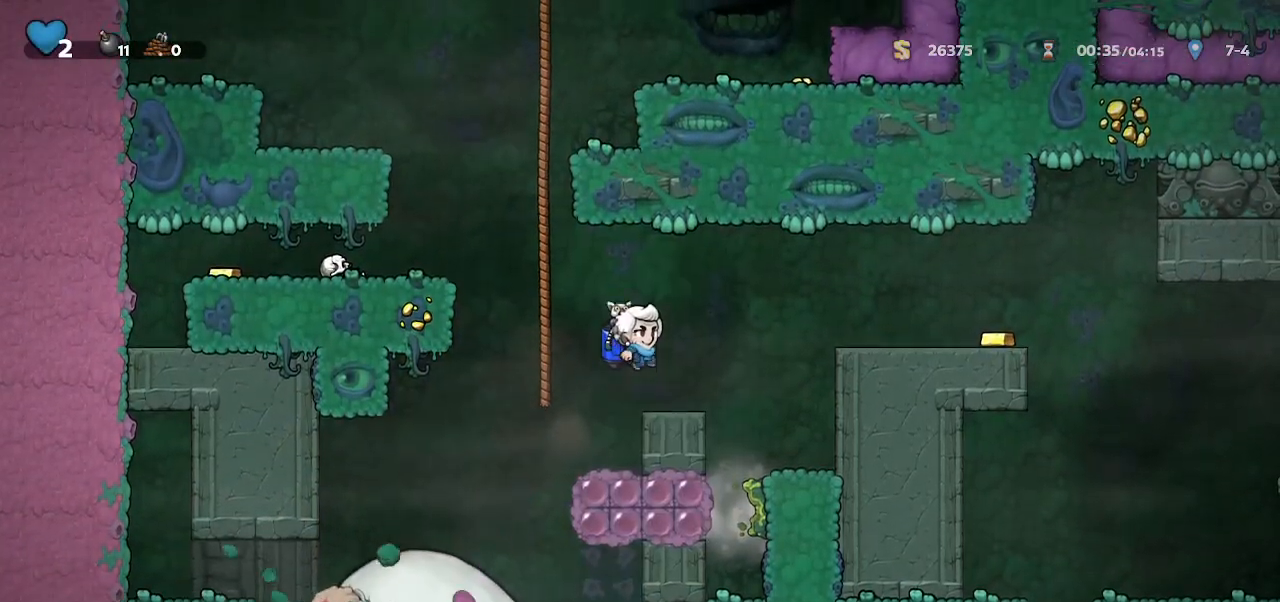
{"keys": ["jump"], "events": [[33, "jump", "up"], [167, "right", "down"], [200, "right", "up"], [400, "walk", "up"], [500, "jump", "down"]]}
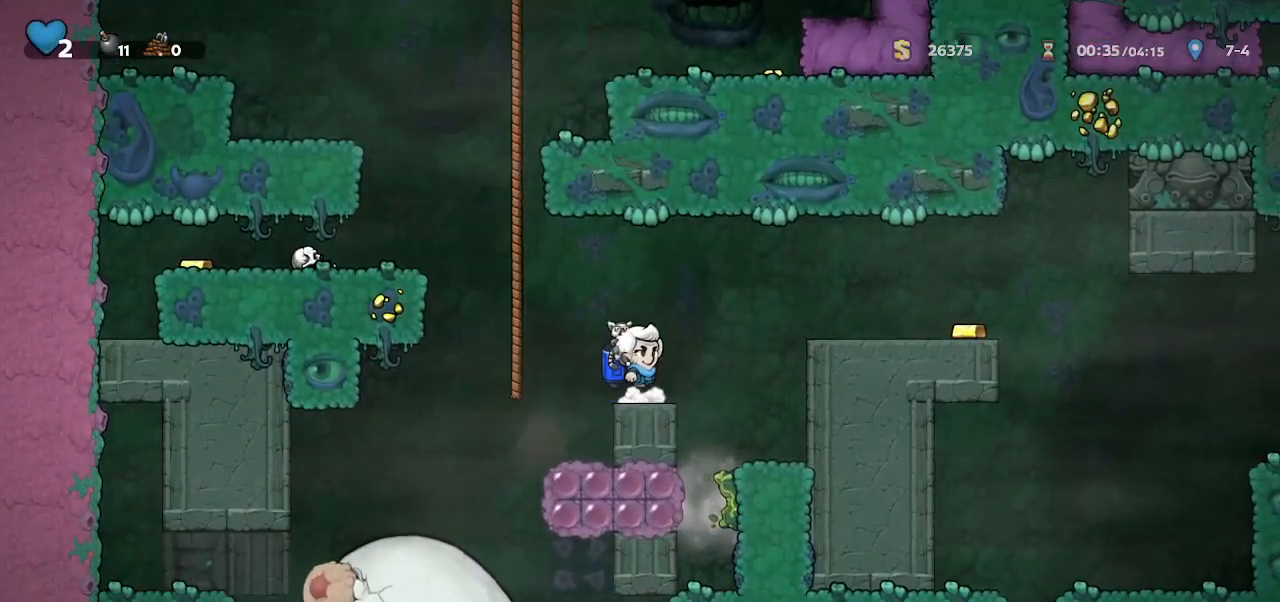
{"keys": [], "events": [[100, "jump", "up"]]}
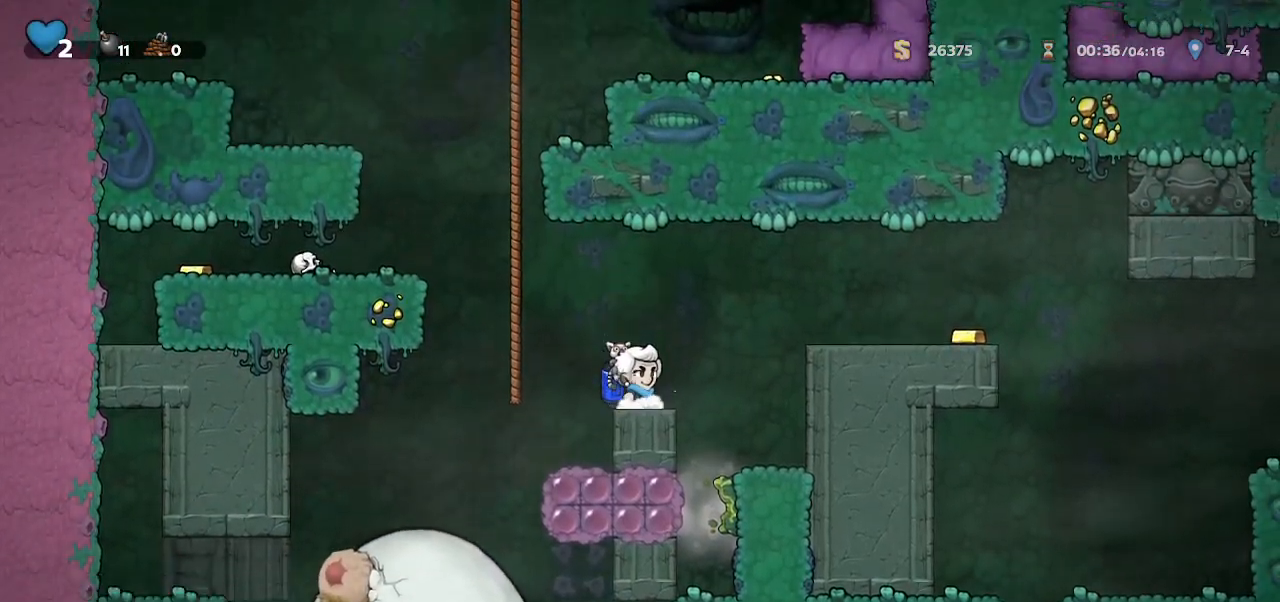
{"keys": ["right", "walk"], "events": [[67, "jump", "down"], [100, "right", "down"], [167, "jump", "up"], [200, "jump", "down"], [333, "jump", "up"], [400, "walk", "down"]]}
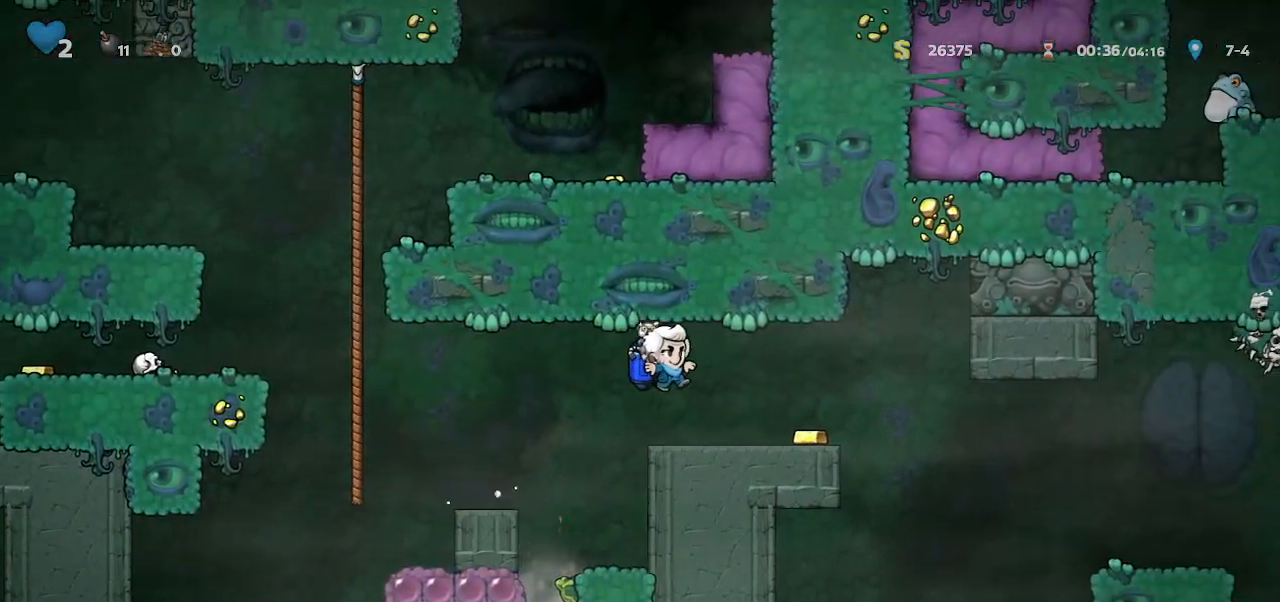
{"keys": ["walk"], "events": [[400, "right", "up"], [433, "left", "down"], [500, "left", "up"]]}
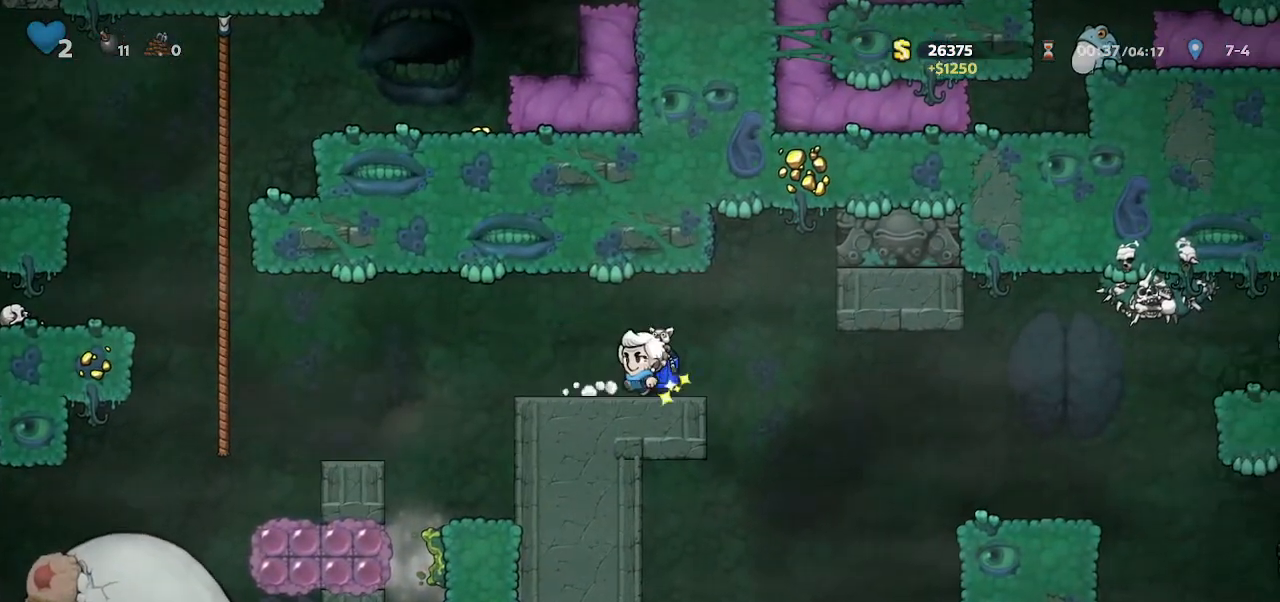
{"keys": ["walk"]}
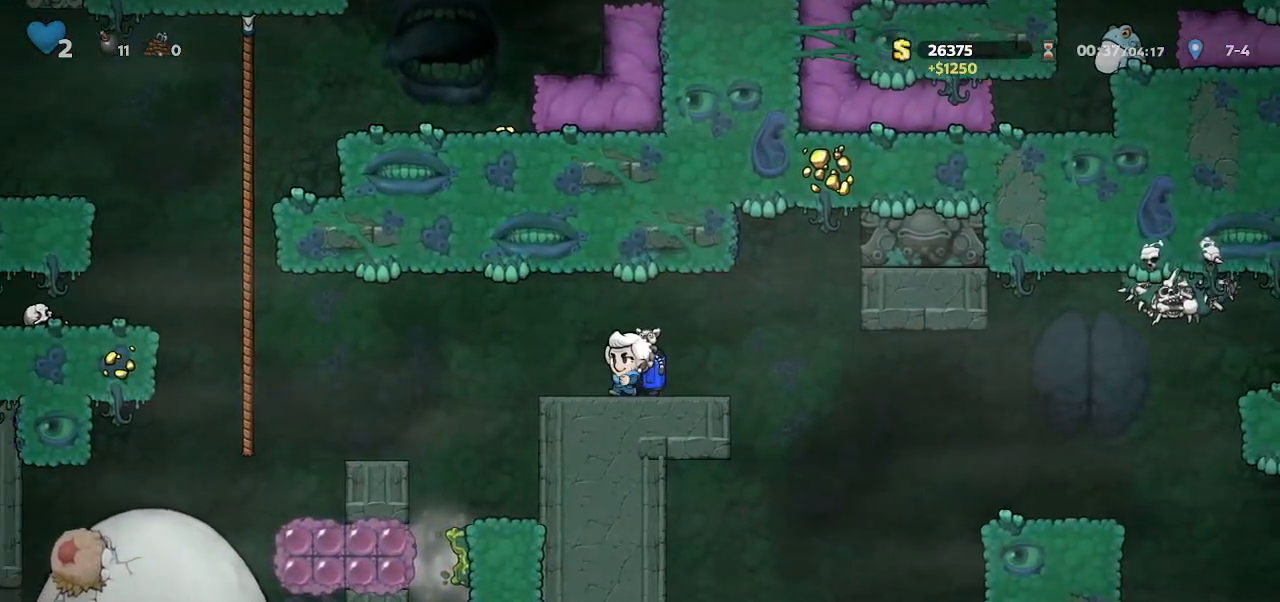
{"keys": ["walk"], "events": []}
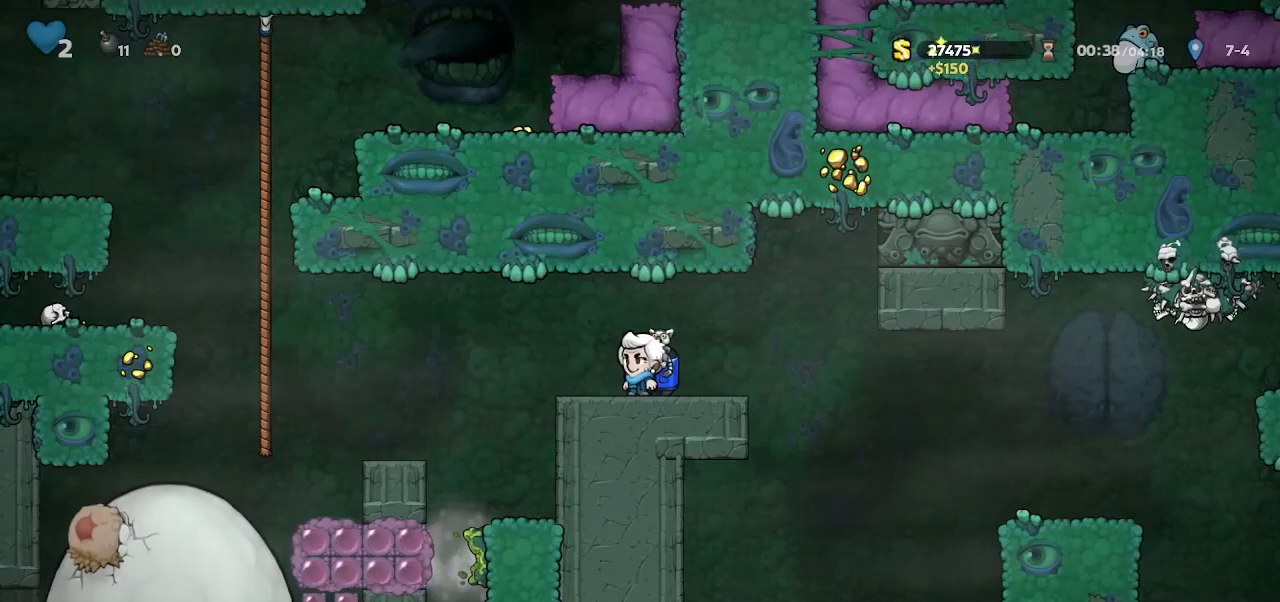
{"keys": ["walk"], "events": [[67, "down", "down"], [367, "down", "up"], [433, "down", "down"], [500, "down", "up"]]}
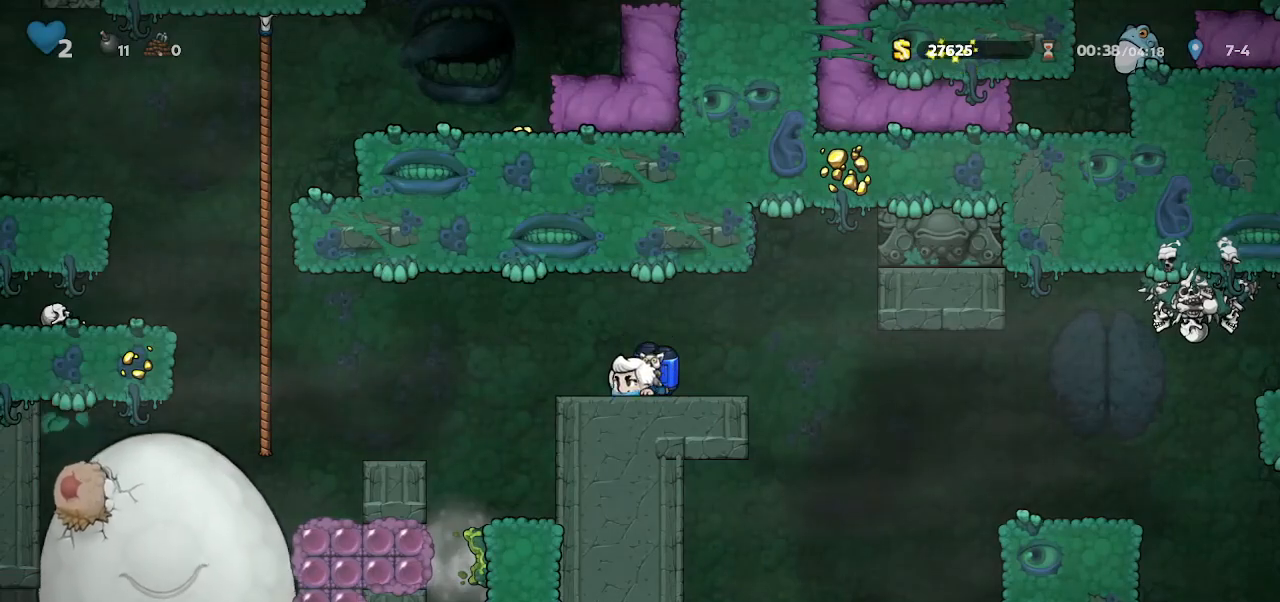
{"keys": ["down"], "events": [[367, "down", "down"], [500, "walk", "up"]]}
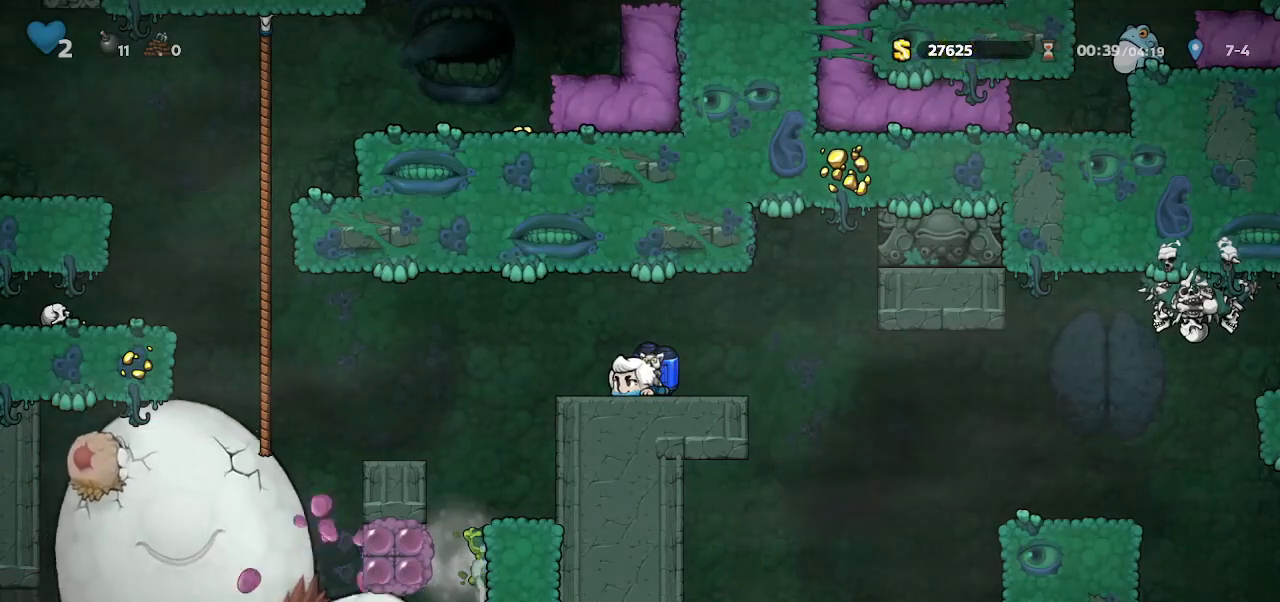
{"keys": ["bomb", "down"], "events": [[433, "bomb", "down"]]}
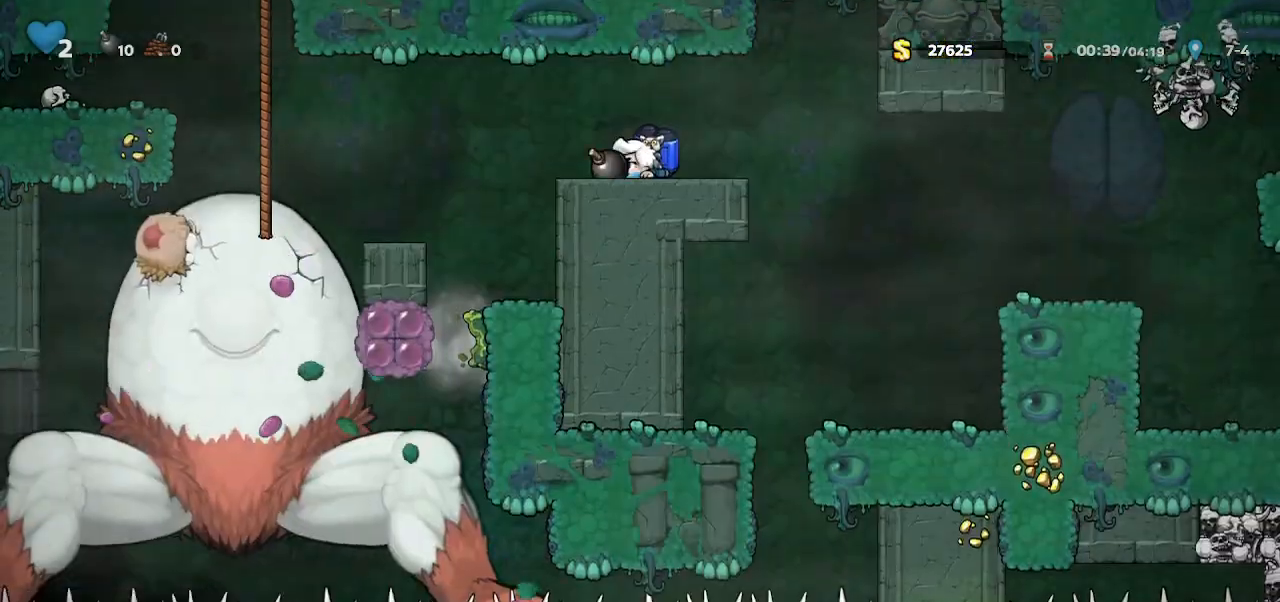
{"keys": ["jump", "left"], "events": [[33, "bomb", "up"], [67, "bomb", "down"], [133, "bomb", "up"], [200, "bomb", "down"], [267, "bomb", "up"], [300, "bomb", "down"], [400, "bomb", "up"], [400, "down", "up"], [400, "left", "down"], [500, "jump", "down"]]}
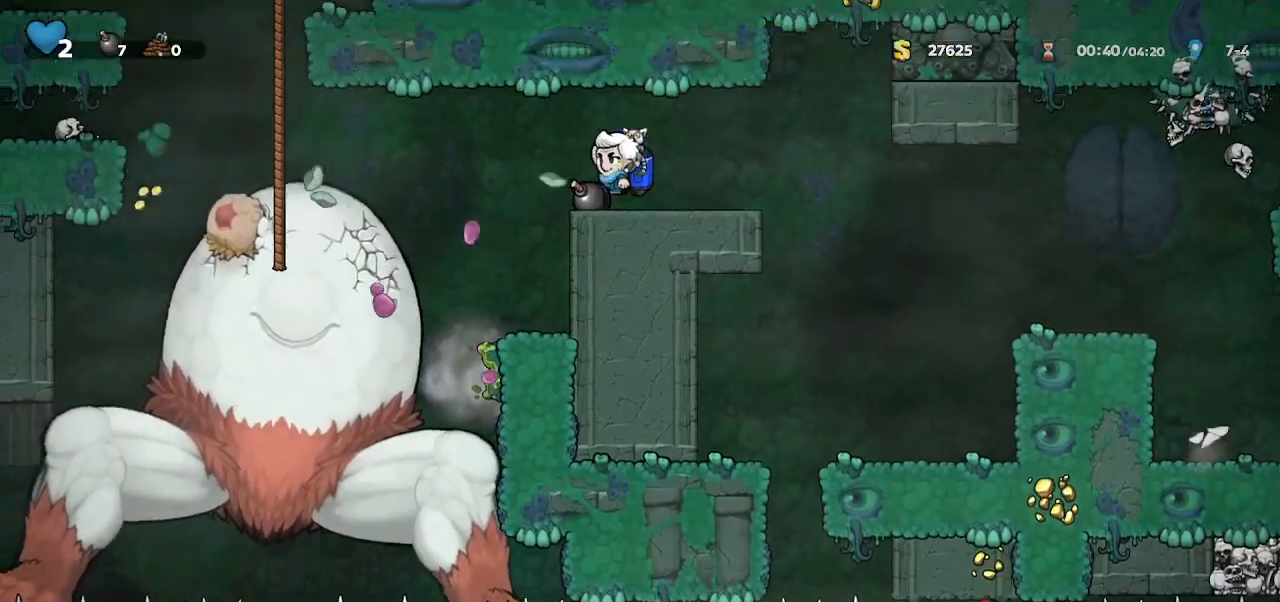
{"keys": ["jump", "left"], "events": [[33, "jump", "up"], [100, "jump", "down"], [167, "jump", "up"], [267, "jump", "down"], [367, "jump", "up"], [400, "jump", "down"]]}
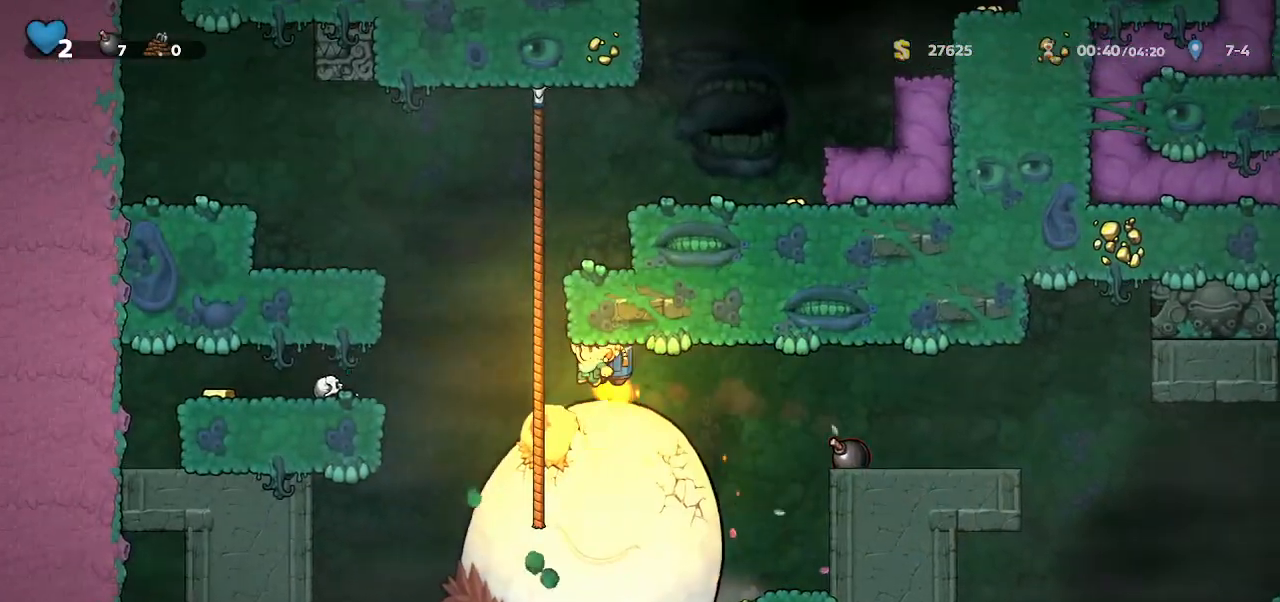
{"keys": ["jump", "right"], "events": [[100, "jump", "up"], [100, "left", "up"], [100, "up", "down"], [200, "jump", "down"], [233, "jump", "up"], [333, "jump", "down"], [400, "jump", "up"], [400, "up", "up"], [433, "right", "down"], [467, "jump", "down"]]}
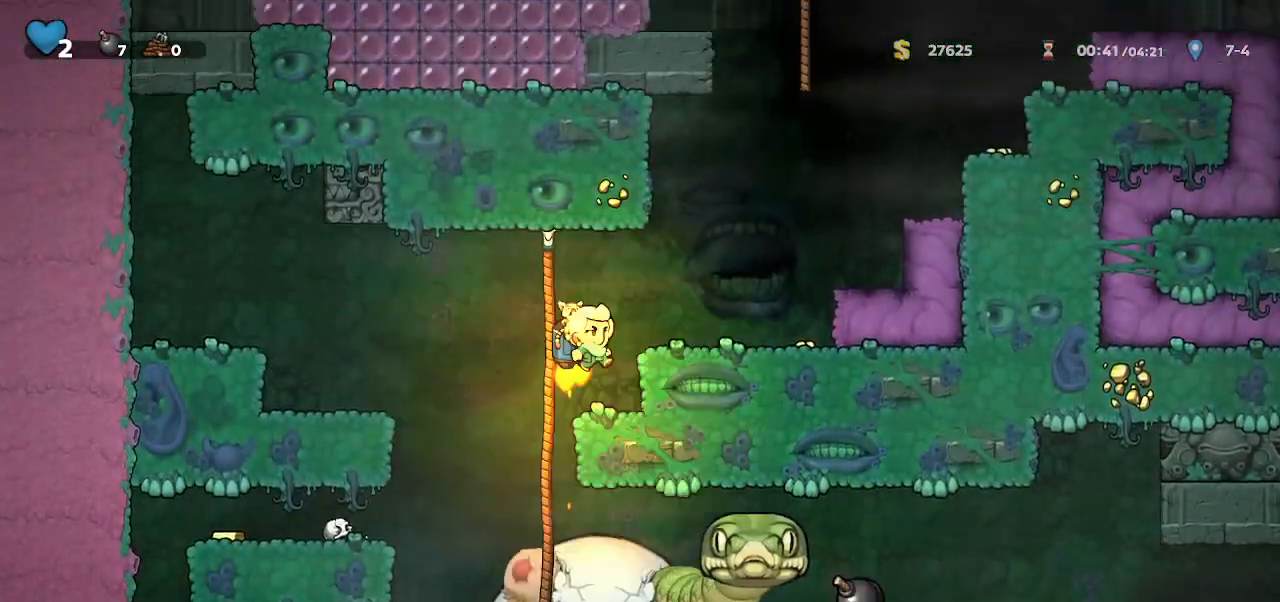
{"keys": ["walk"], "events": [[67, "jump", "up"], [167, "walk", "down"], [300, "right", "up"]]}
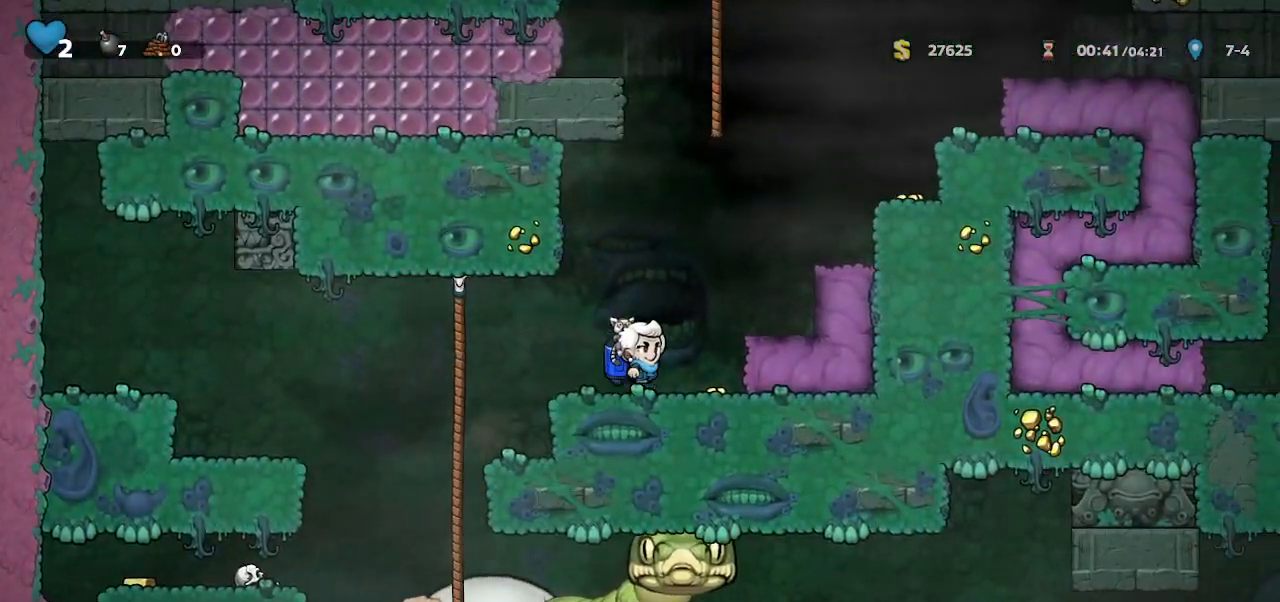
{"keys": ["jump", "walk"], "events": [[133, "right", "down"], [167, "jump", "down"], [167, "right", "up"], [233, "jump", "up"], [333, "jump", "down"], [400, "jump", "up"], [400, "right", "down"], [467, "walk", "up"], [500, "jump", "down"], [500, "right", "up"], [500, "walk", "down"]]}
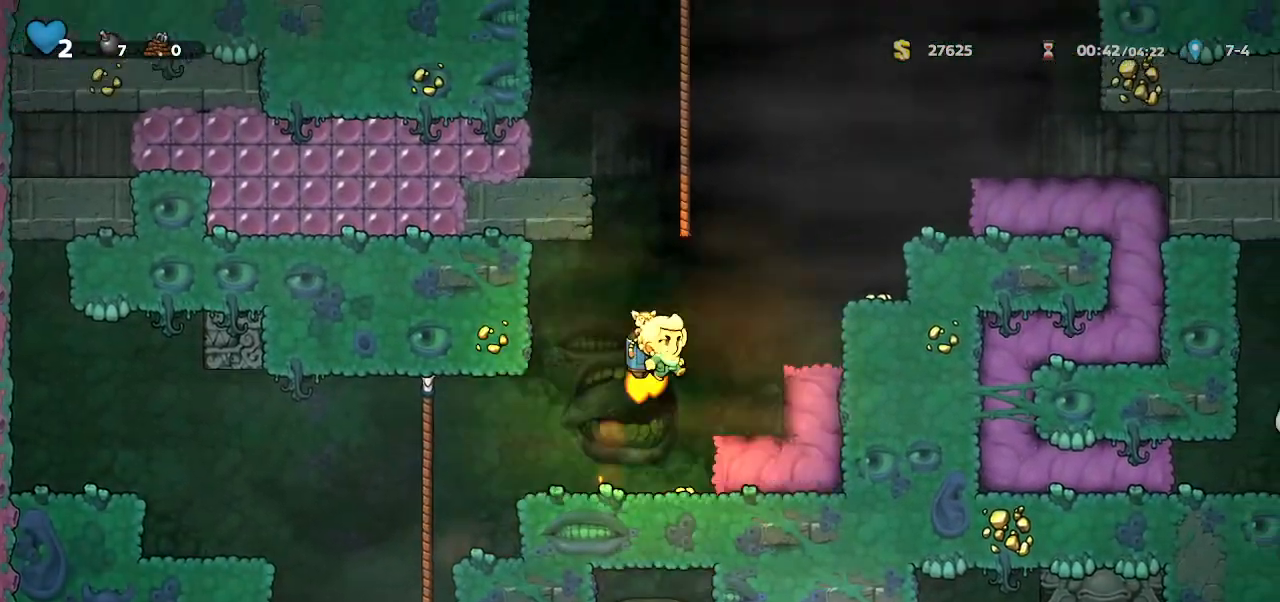
{"keys": ["down", "left", "walk"], "events": [[67, "jump", "up"], [67, "walk", "up"], [167, "walk", "down"], [300, "right", "down"], [400, "walk", "up"], [433, "right", "up"], [433, "walk", "down"], [467, "down", "down"], [467, "left", "down"]]}
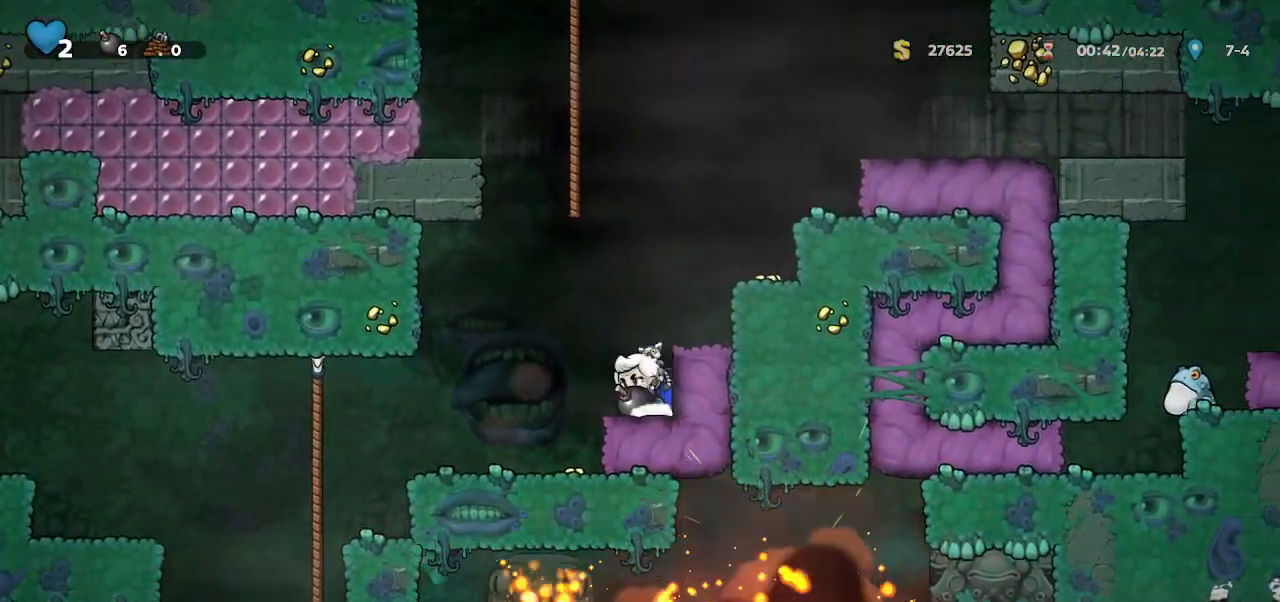
{"keys": ["walk"], "events": [[33, "bomb", "down"], [133, "bomb", "up"], [133, "left", "up"], [133, "whip", "down"], [167, "whip", "up"], [267, "jump", "down"], [300, "down", "up"], [300, "left", "down"], [367, "jump", "up"], [500, "left", "up"]]}
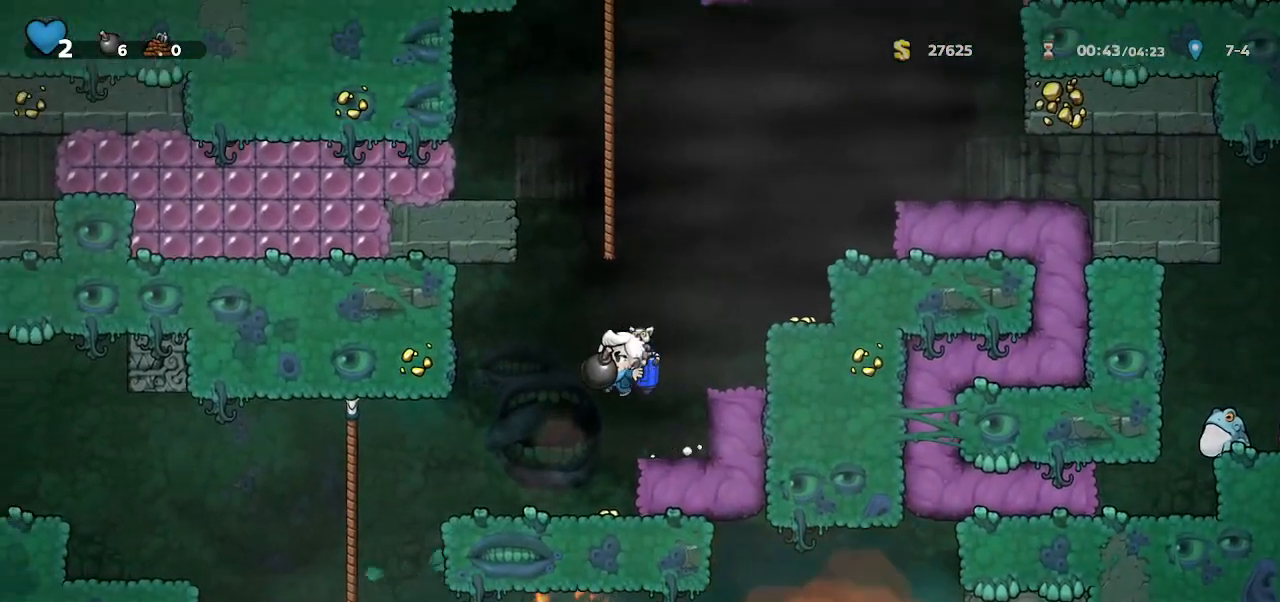
{"keys": ["jump", "right", "walk"], "events": [[100, "jump", "down"], [100, "left", "down"], [167, "jump", "up"], [233, "walk", "up"], [267, "walk", "down"], [400, "left", "up"], [467, "right", "down"], [500, "jump", "down"]]}
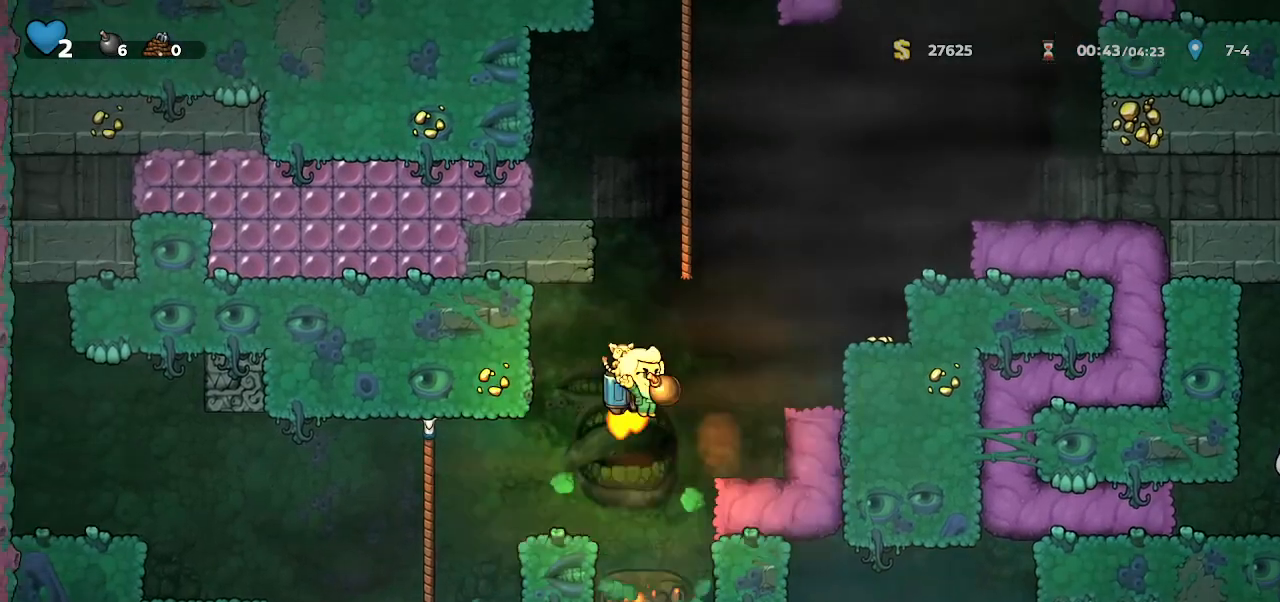
{"keys": ["up", "walk"], "events": [[100, "jump", "up"], [100, "walk", "up"], [233, "jump", "down"], [300, "jump", "up"], [300, "walk", "down"], [467, "right", "up"], [467, "up", "down"]]}
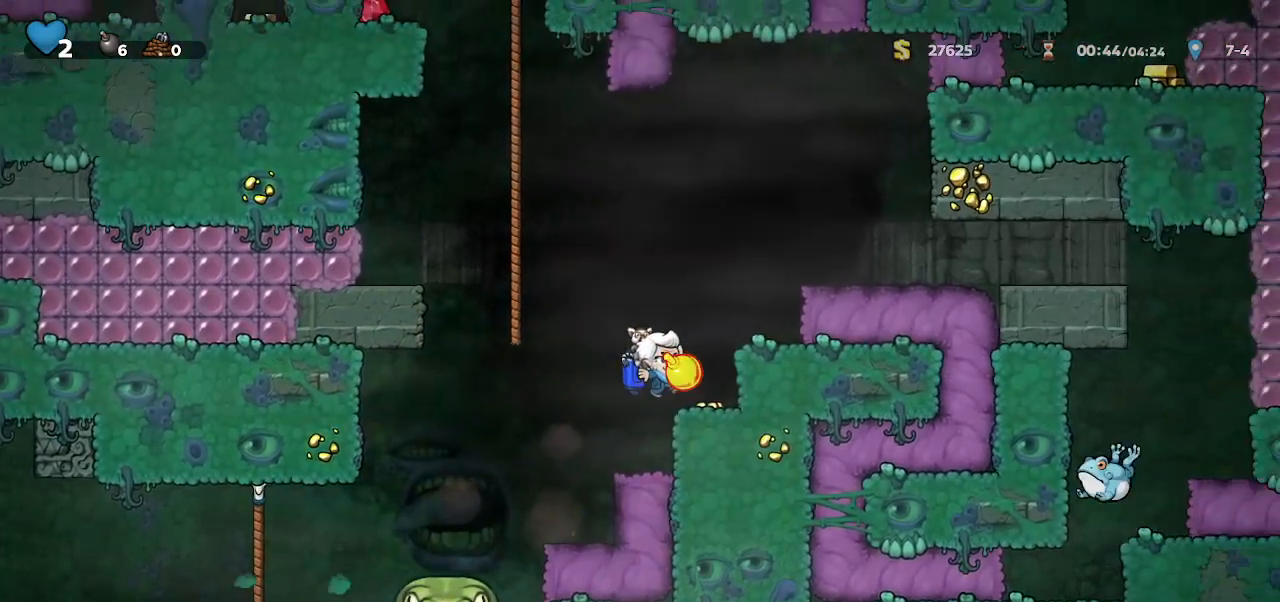
{"keys": ["walk"], "events": [[67, "up", "up"], [300, "left", "down"], [367, "left", "up"]]}